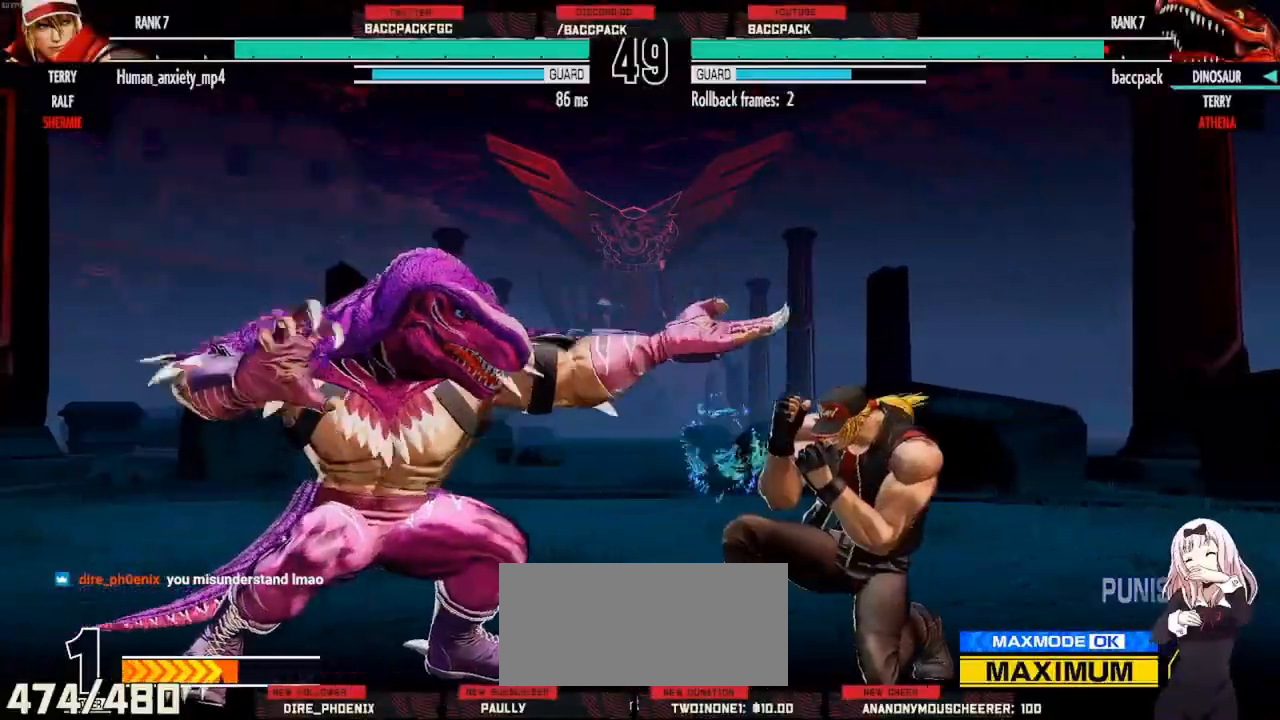
Gameplay with a controller (arcade stick); each line is a JSON object with the inputs held at the frame after it (dt_ms = milliseconds from this image to that frame). "events" lists button and stick changes between this image and that frame as [ms after this image, input, new state], when the widget could be followed in between. Not read: L3 R3.
{"dt_ms": 500, "buttons": [], "events": [[133, "DPAD_UP", "up"], [150, "DPAD_RIGHT", "up"], [400, "CIRCLE", "down"], [450, "CIRCLE", "up"]]}
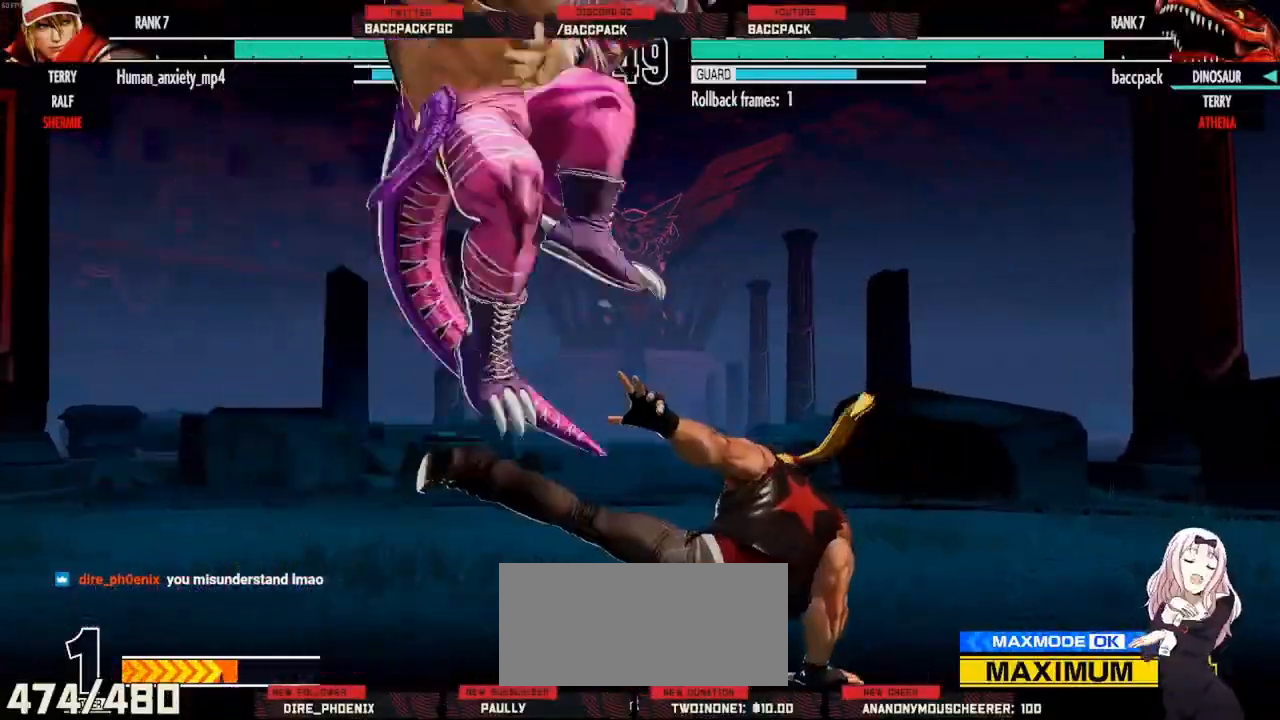
{"dt_ms": 500, "buttons": [], "events": [[150, "DPAD_DOWN", "down"], [150, "DPAD_LEFT", "down"], [467, "SQUARE", "down"], [483, "DPAD_DOWN", "up"], [500, "DPAD_LEFT", "up"], [500, "SQUARE", "up"]]}
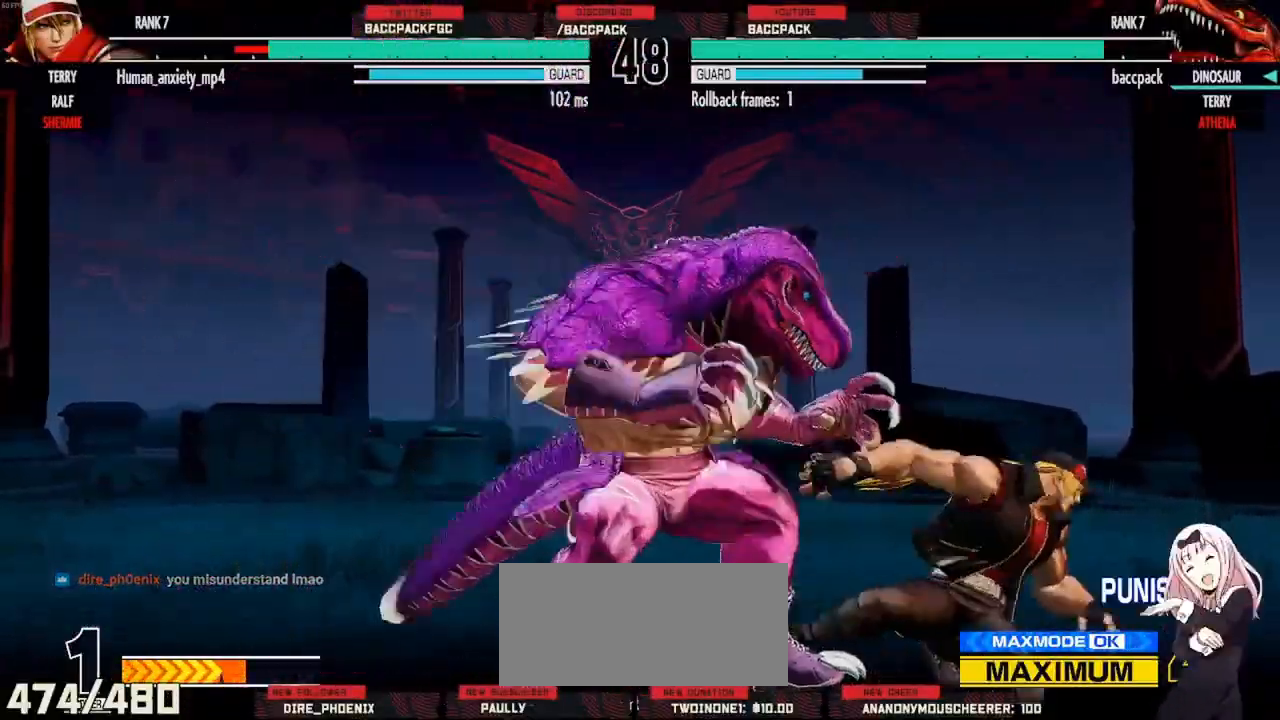
{"dt_ms": 500, "buttons": [], "events": [[67, "DPAD_DOWN", "down"], [67, "DPAD_RIGHT", "down"], [150, "DPAD_DOWN", "up"], [167, "SQUARE", "down"], [167, "TRIANGLE", "down"], [200, "SQUARE", "up"], [200, "TRIANGLE", "up"], [233, "DPAD_RIGHT", "up"]]}
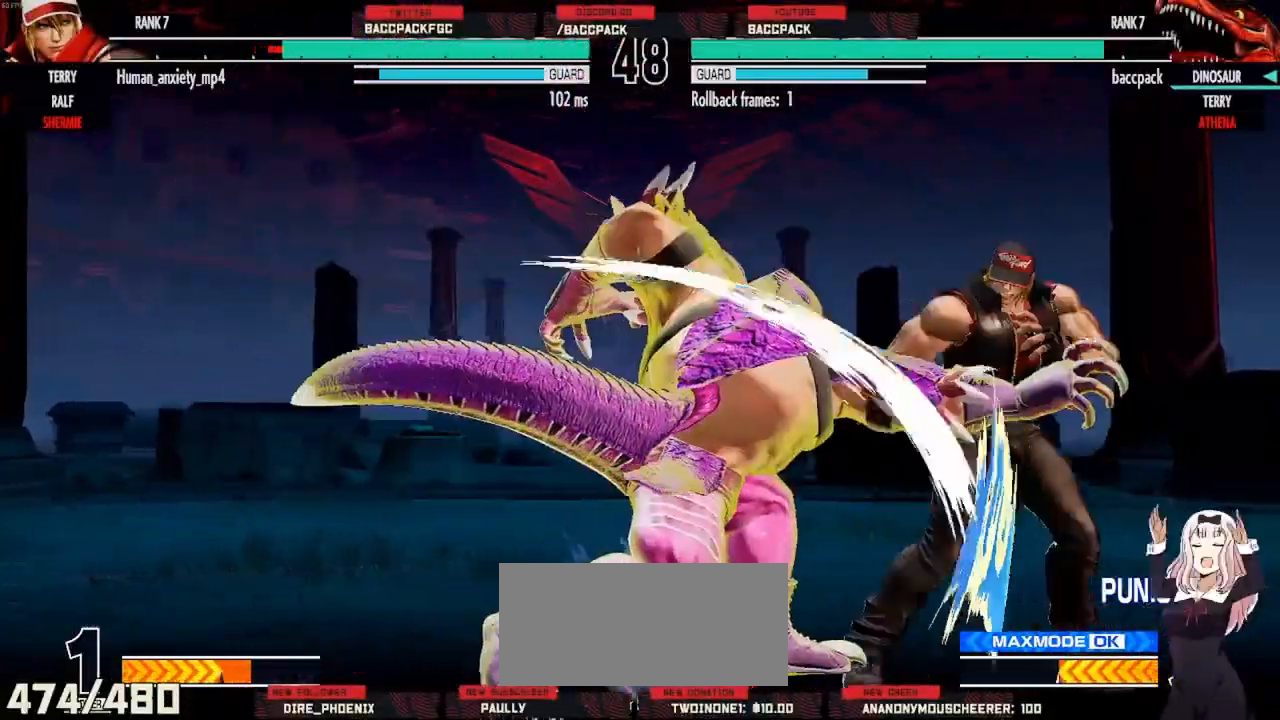
{"dt_ms": 500, "buttons": ["DPAD_LEFT"], "events": [[283, "DPAD_LEFT", "down"]]}
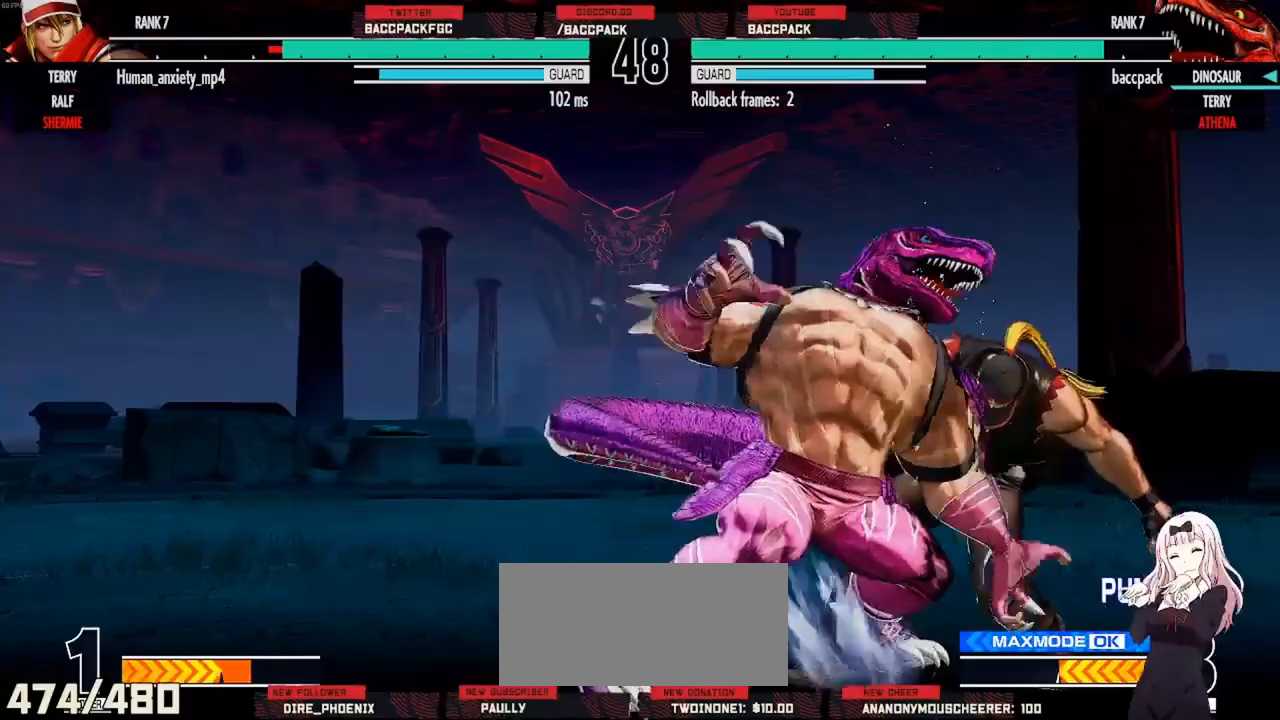
{"dt_ms": 500, "buttons": ["DPAD_LEFT"], "events": [[150, "DPAD_RIGHT", "down"], [200, "DPAD_RIGHT", "up"]]}
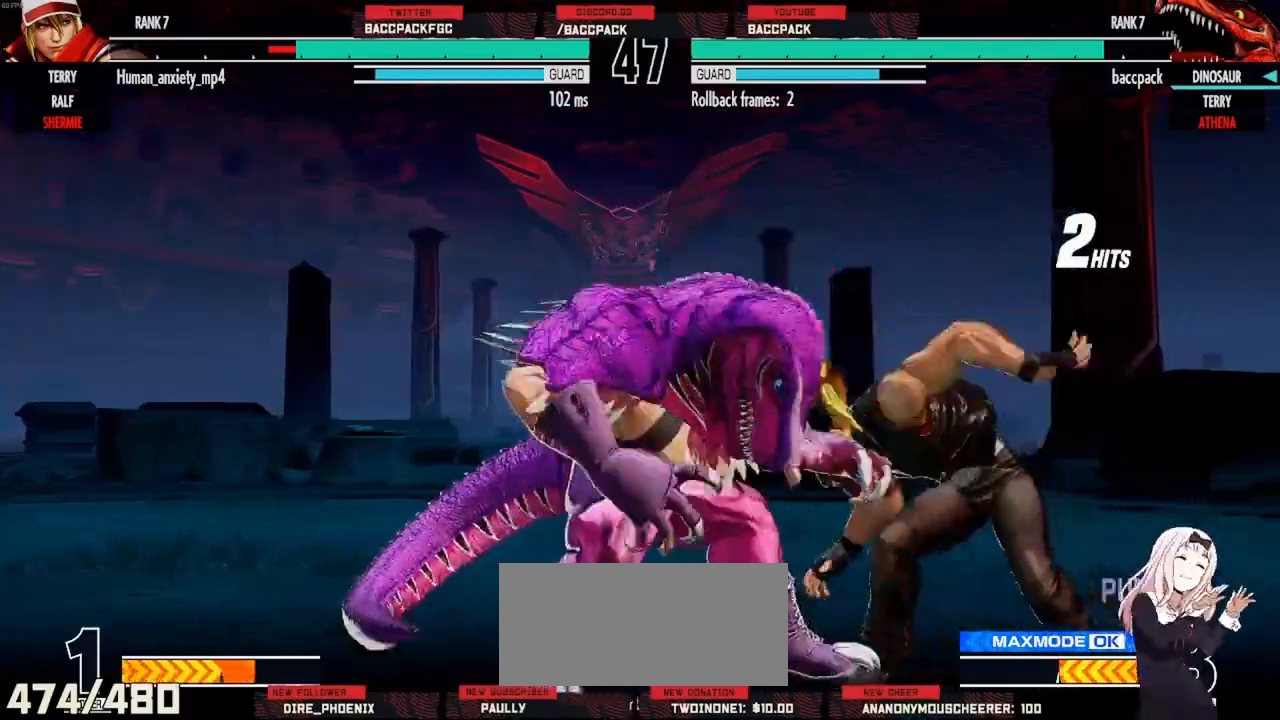
{"dt_ms": 500, "buttons": ["SQUARE", "DPAD_LEFT"], "events": [[200, "SQUARE", "down"], [250, "SQUARE", "up"], [350, "SQUARE", "down"], [400, "SQUARE", "up"], [500, "SQUARE", "down"]]}
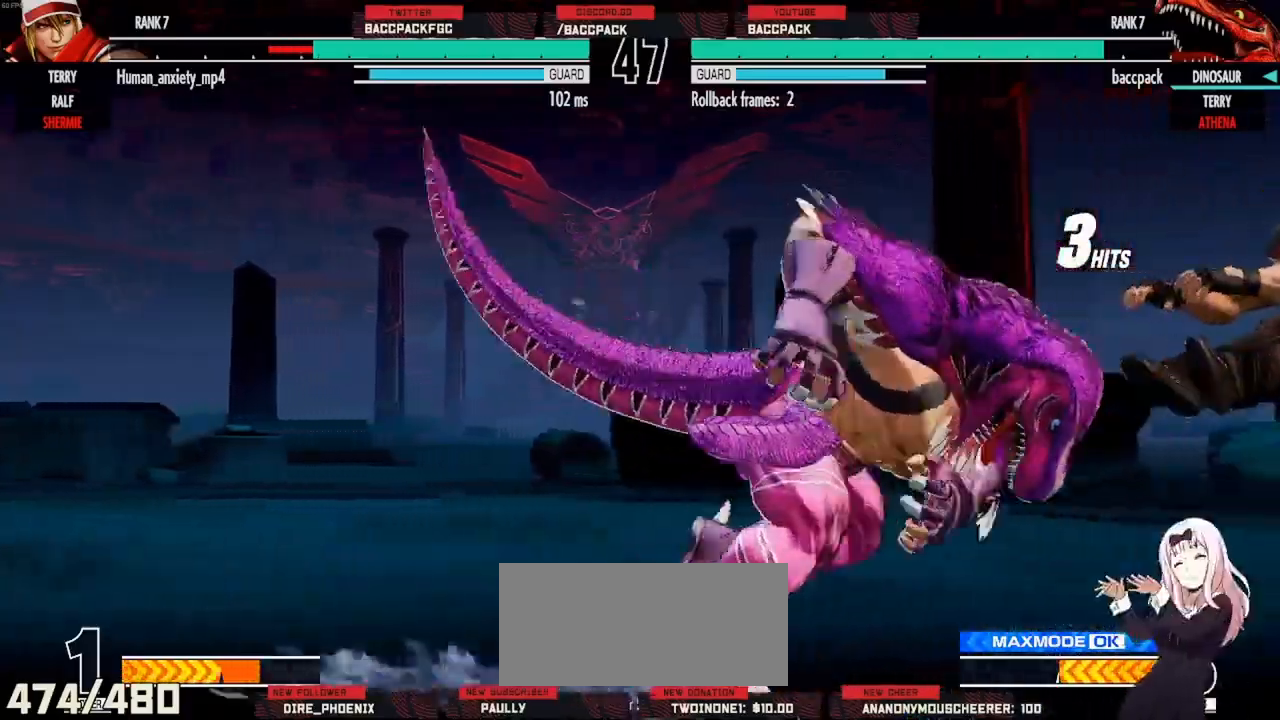
{"dt_ms": 500, "buttons": ["DPAD_DOWN"], "events": [[33, "SQUARE", "up"], [133, "SQUARE", "down"], [167, "SQUARE", "up"], [250, "SQUARE", "down"], [300, "SQUARE", "up"], [383, "SQUARE", "down"], [433, "DPAD_LEFT", "up"], [433, "SQUARE", "up"], [467, "DPAD_DOWN", "down"]]}
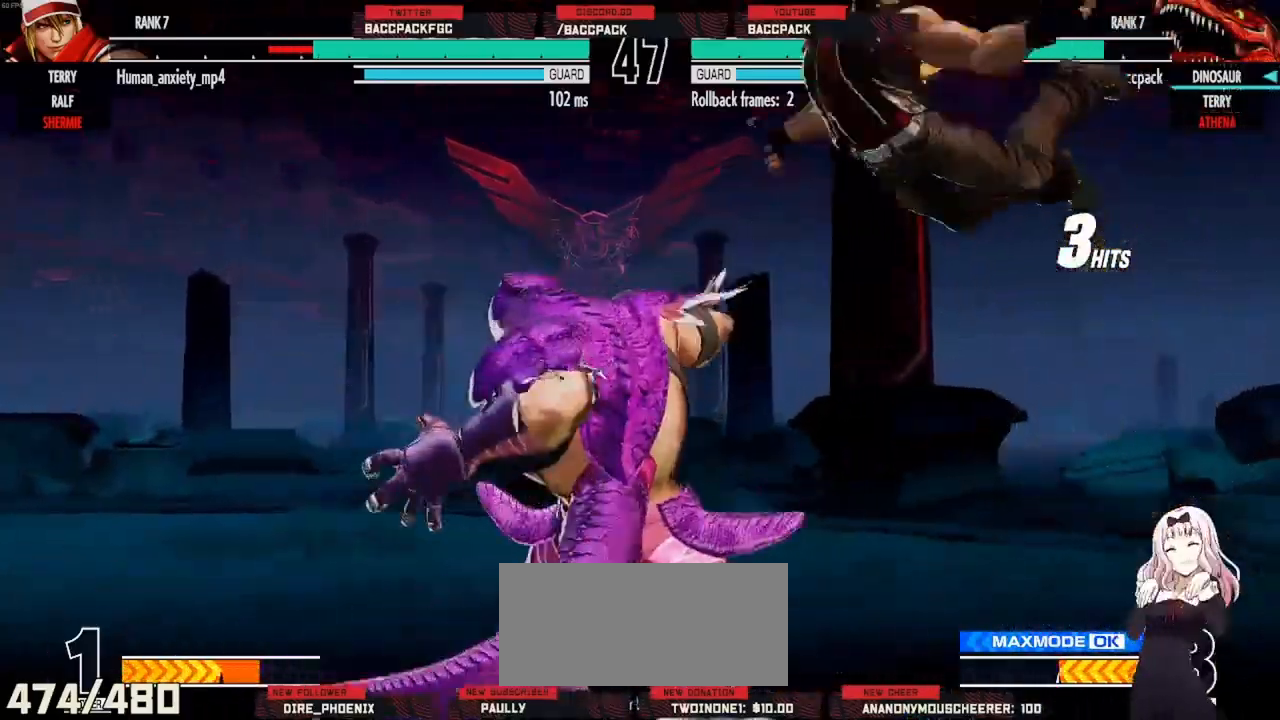
{"dt_ms": 500, "buttons": [], "events": [[33, "DPAD_LEFT", "down"], [100, "CROSS", "down"], [100, "DPAD_DOWN", "up"], [167, "CROSS", "up"], [167, "DPAD_LEFT", "up"]]}
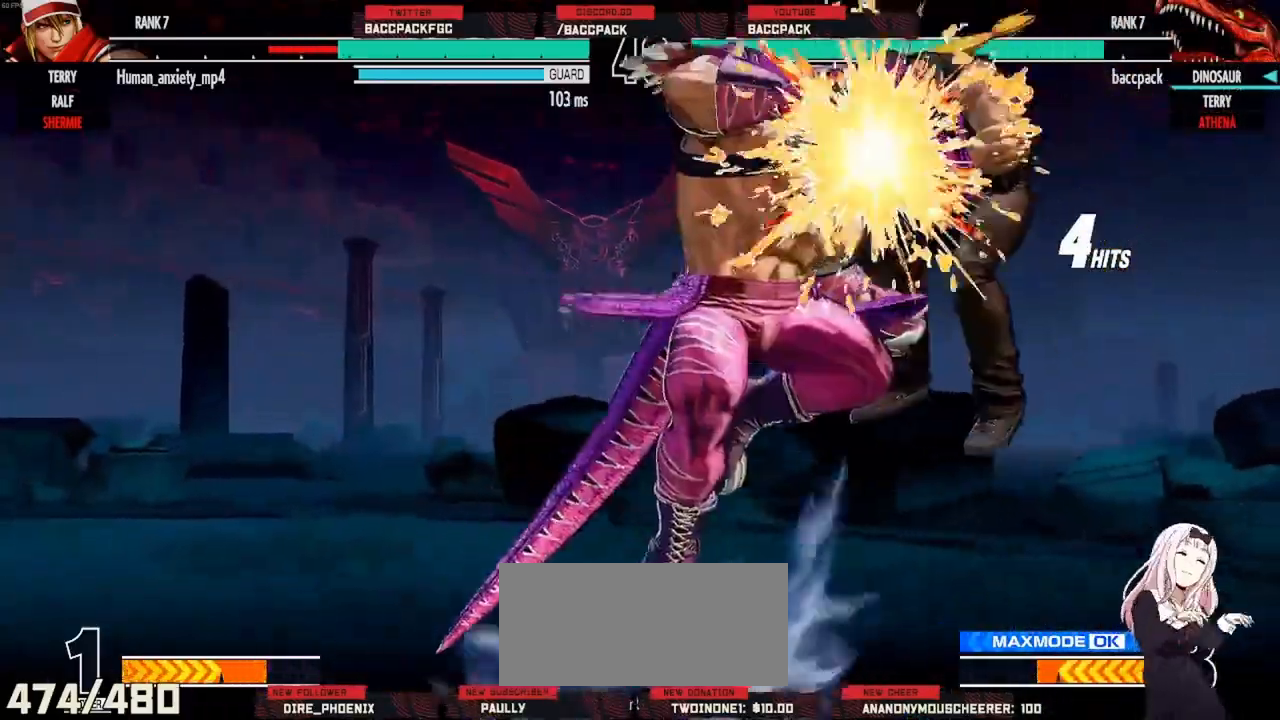
{"dt_ms": 1000, "buttons": [], "events": []}
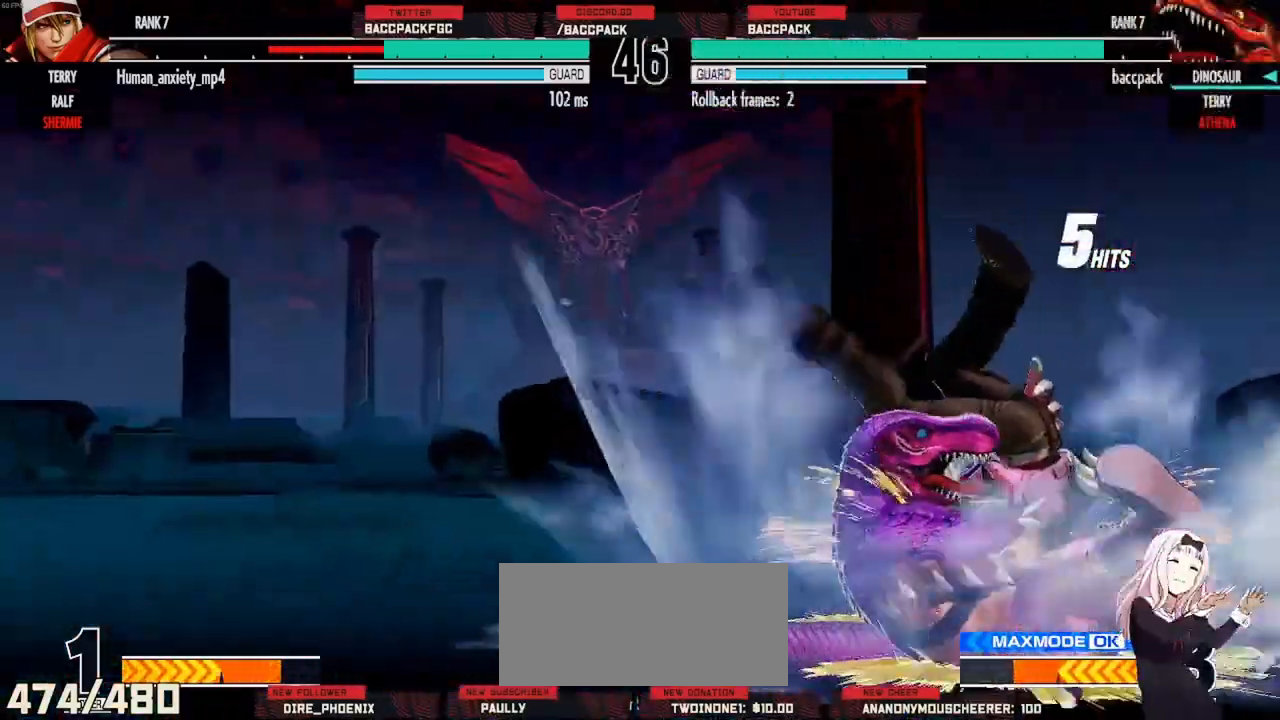
{"dt_ms": 500, "buttons": [], "events": []}
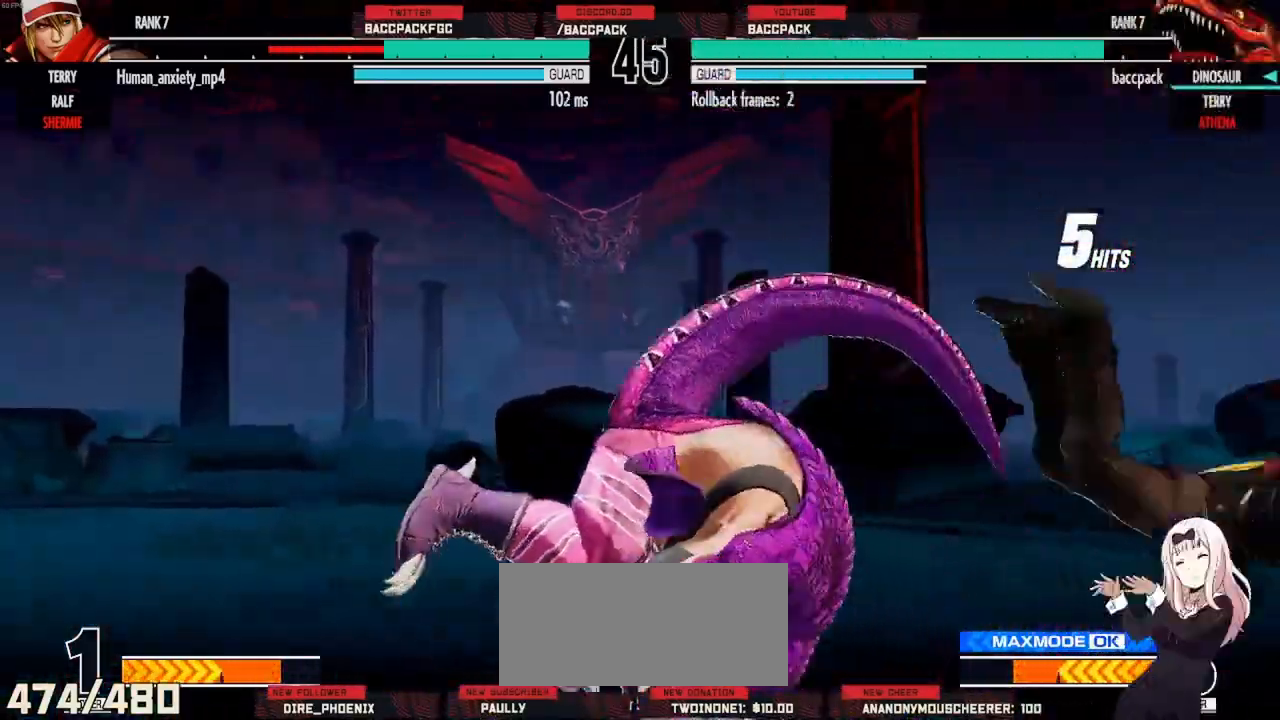
{"dt_ms": 500, "buttons": ["DPAD_RIGHT"], "events": [[300, "DPAD_RIGHT", "down"], [350, "DPAD_RIGHT", "up"], [433, "DPAD_RIGHT", "down"]]}
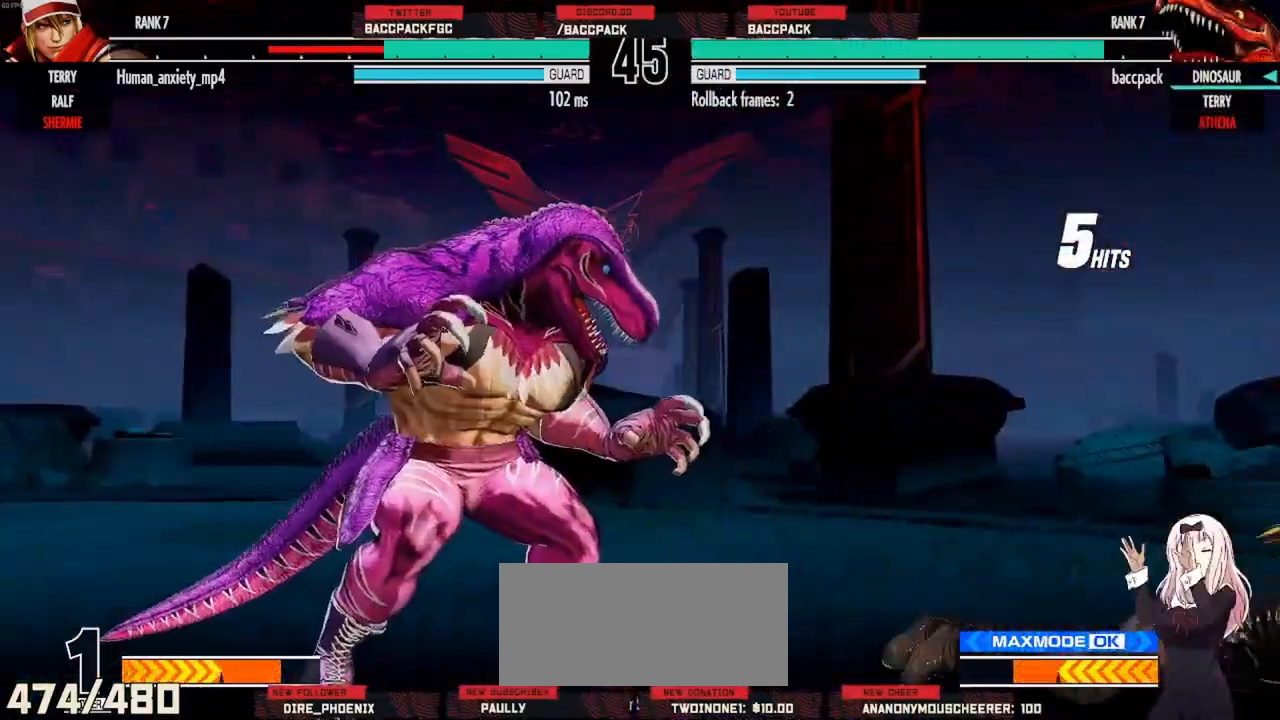
{"dt_ms": 1000, "buttons": [], "events": [[283, "DPAD_RIGHT", "up"], [350, "DPAD_UP", "down"], [367, "DPAD_RIGHT", "down"], [400, "DPAD_UP", "up"], [417, "DPAD_RIGHT", "up"], [667, "CIRCLE", "down"], [700, "CIRCLE", "up"], [800, "DPAD_LEFT", "down"], [983, "DPAD_LEFT", "up"]]}
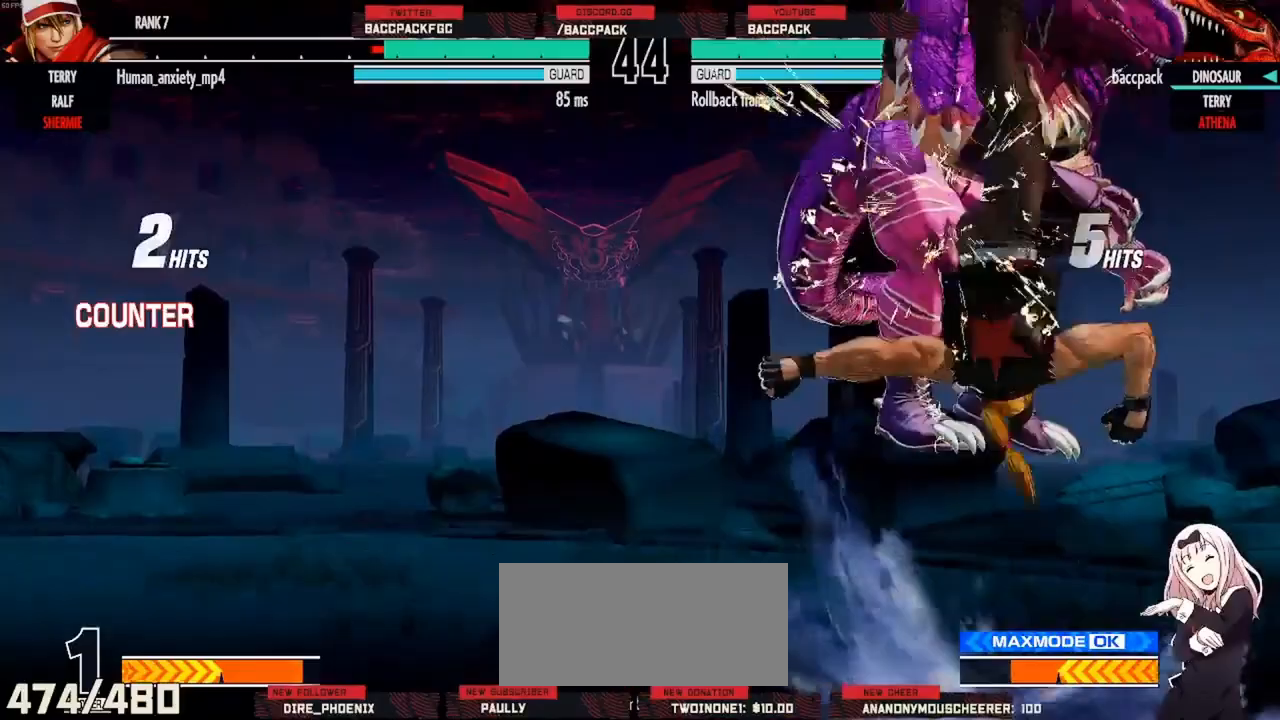
{"dt_ms": 500, "buttons": ["DPAD_LEFT"], "events": [[67, "DPAD_LEFT", "down"], [367, "CIRCLE", "down"], [367, "TRIANGLE", "down"], [500, "CIRCLE", "up"], [500, "TRIANGLE", "up"]]}
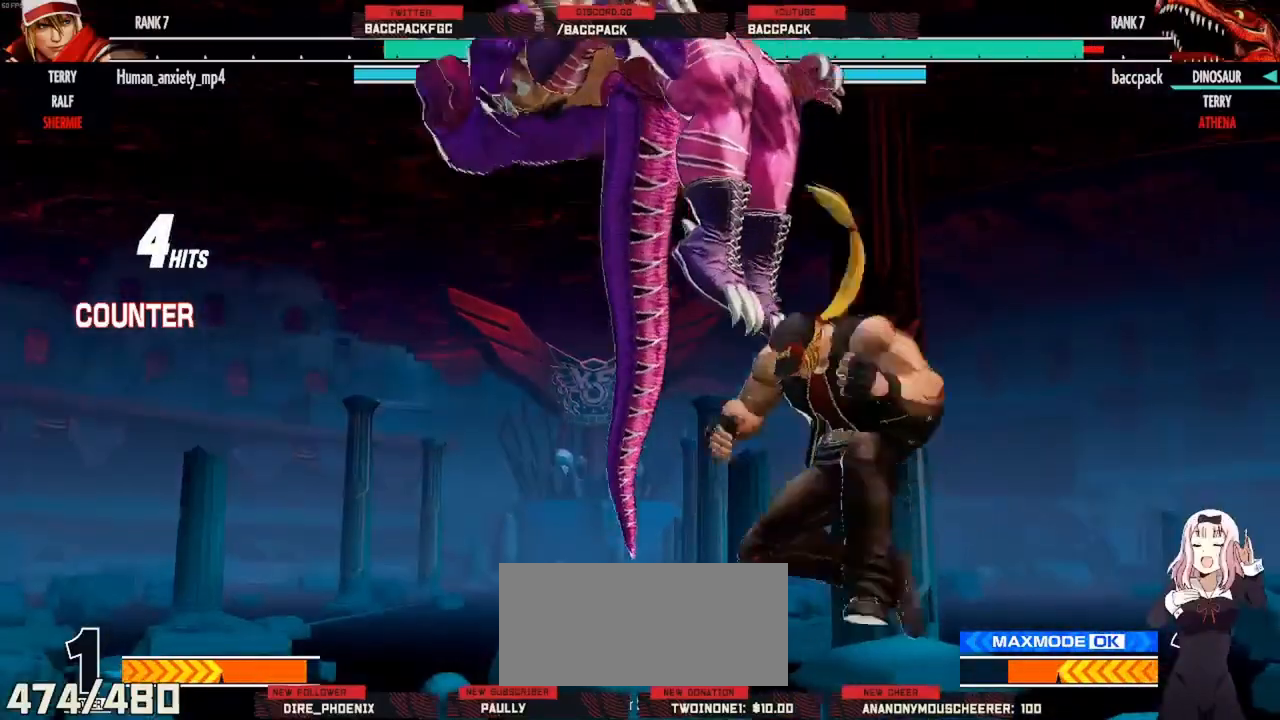
{"dt_ms": 500, "buttons": ["DPAD_LEFT"], "events": []}
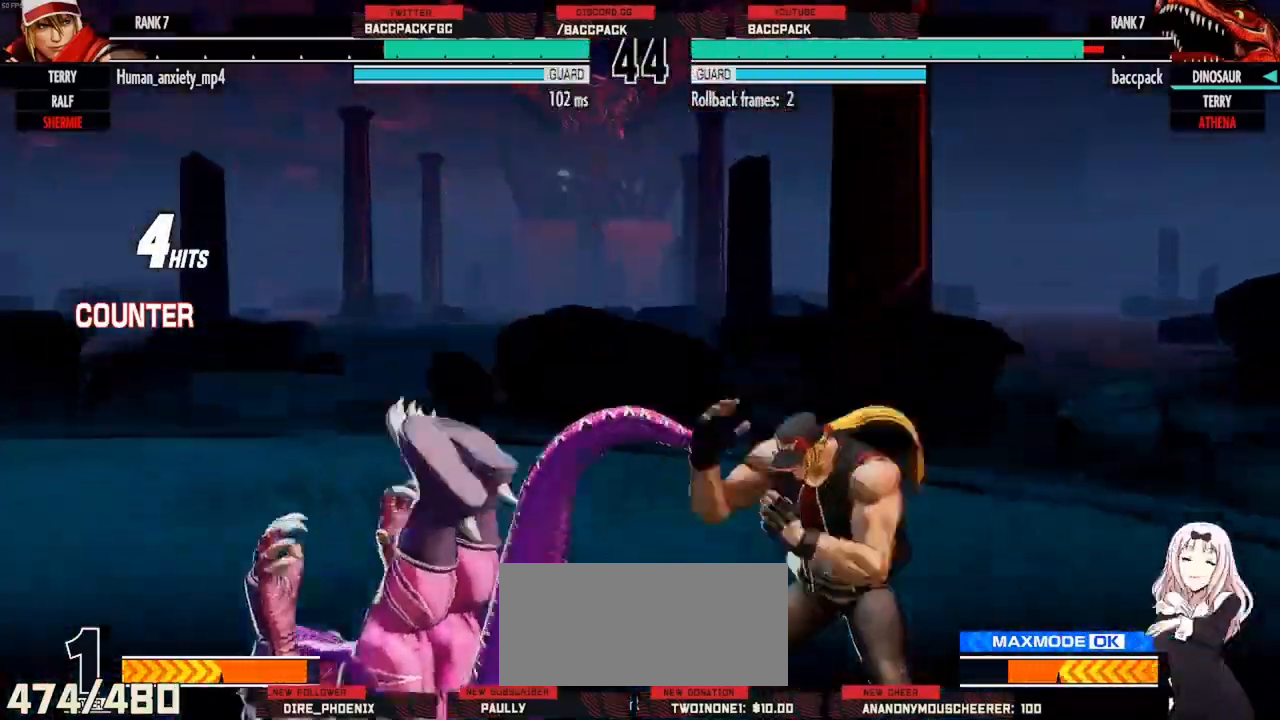
{"dt_ms": 500, "buttons": ["DPAD_LEFT"], "events": []}
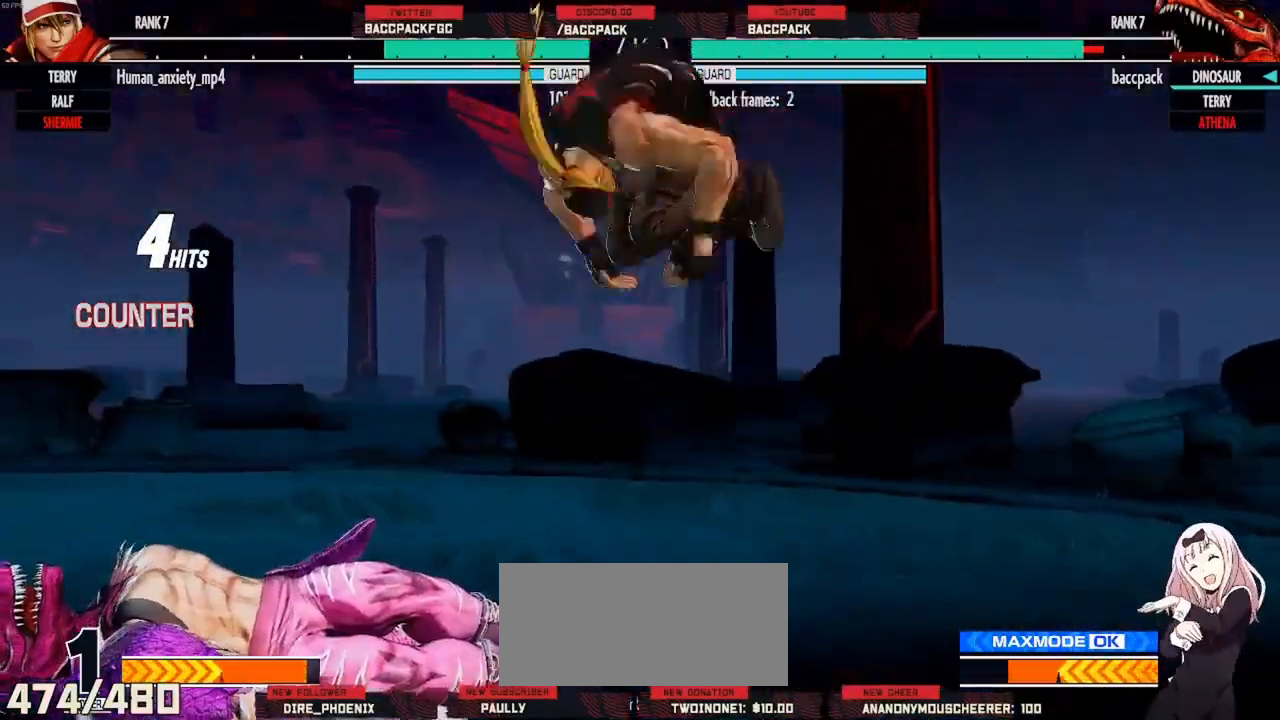
{"dt_ms": 500, "buttons": ["L1", "DPAD_LEFT"], "events": [[500, "L1", "down"]]}
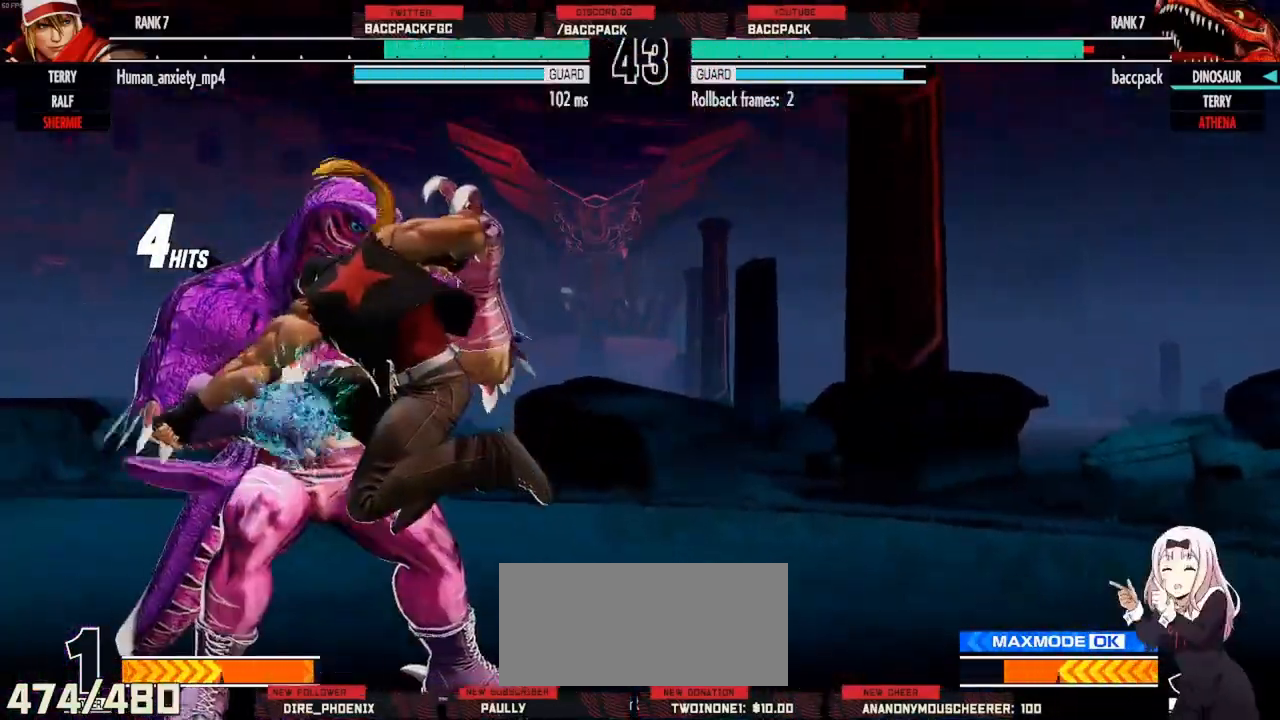
{"dt_ms": 500, "buttons": ["DPAD_DOWN", "DPAD_LEFT"], "events": [[83, "L1", "up"], [317, "DPAD_DOWN", "down"]]}
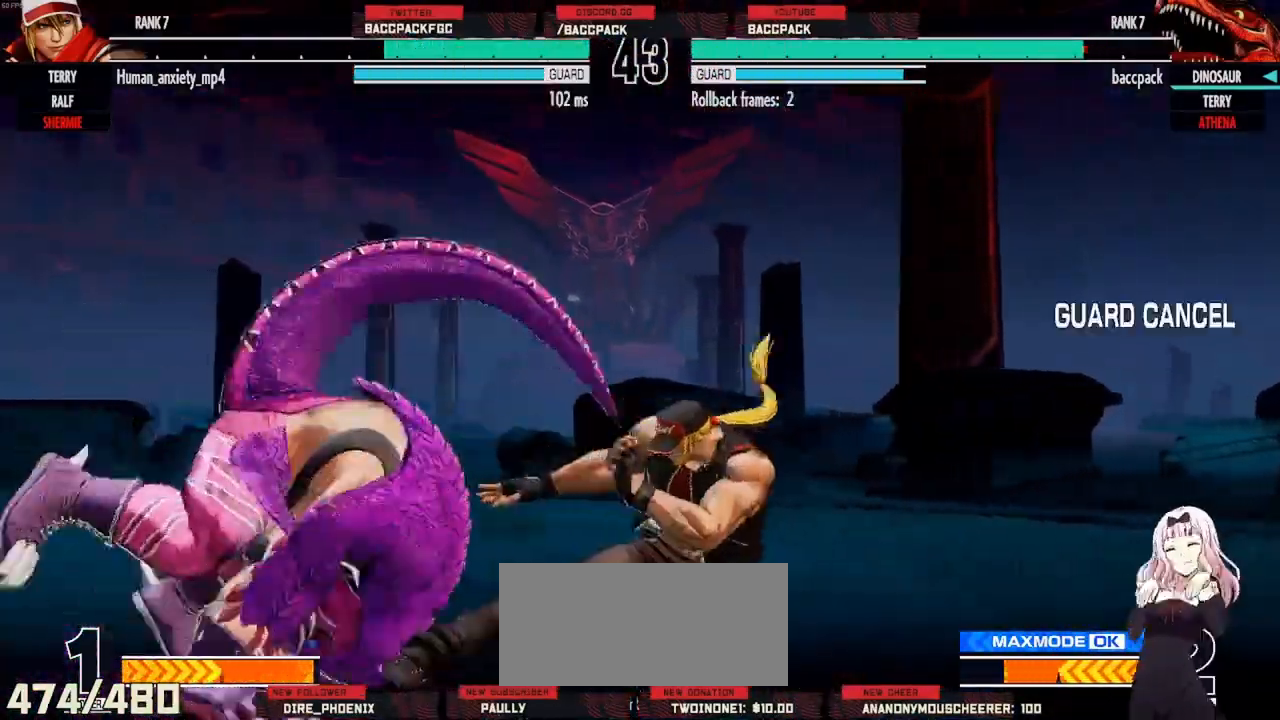
{"dt_ms": 500, "buttons": [], "events": [[267, "SQUARE", "down"], [383, "SQUARE", "up"], [433, "DPAD_DOWN", "up"], [467, "DPAD_LEFT", "up"]]}
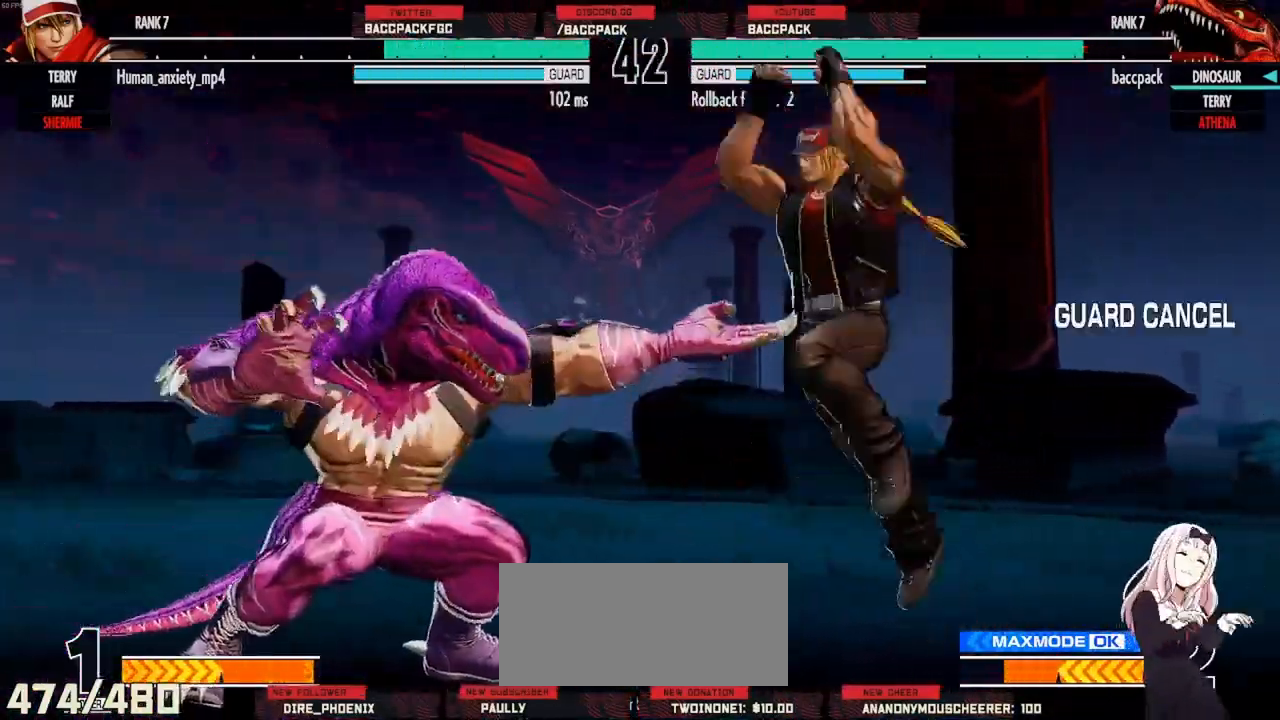
{"dt_ms": 500, "buttons": ["DPAD_LEFT"], "events": [[33, "DPAD_RIGHT", "down"], [50, "DPAD_UP", "down"], [167, "DPAD_RIGHT", "up"], [167, "DPAD_UP", "up"], [300, "CIRCLE", "down"], [350, "CIRCLE", "up"], [433, "DPAD_LEFT", "down"]]}
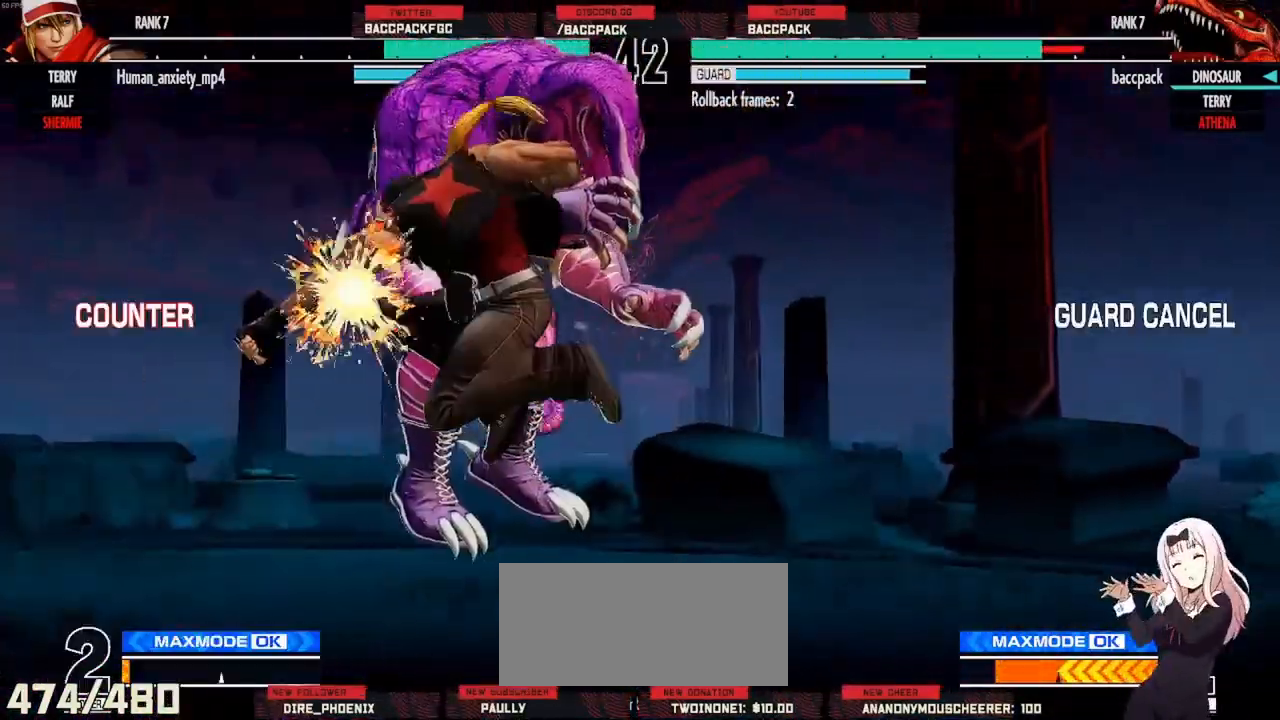
{"dt_ms": 500, "buttons": ["DPAD_LEFT"], "events": []}
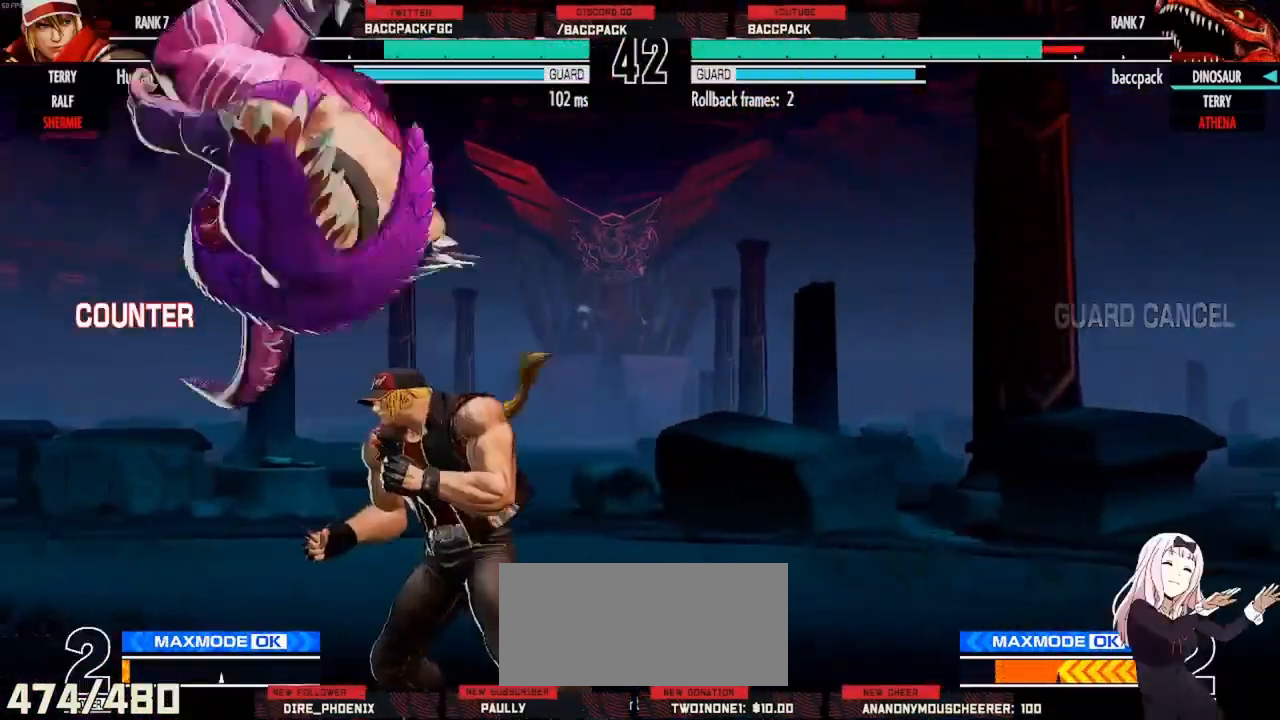
{"dt_ms": 500, "buttons": ["DPAD_DOWN", "DPAD_LEFT"], "events": [[333, "DPAD_DOWN", "down"]]}
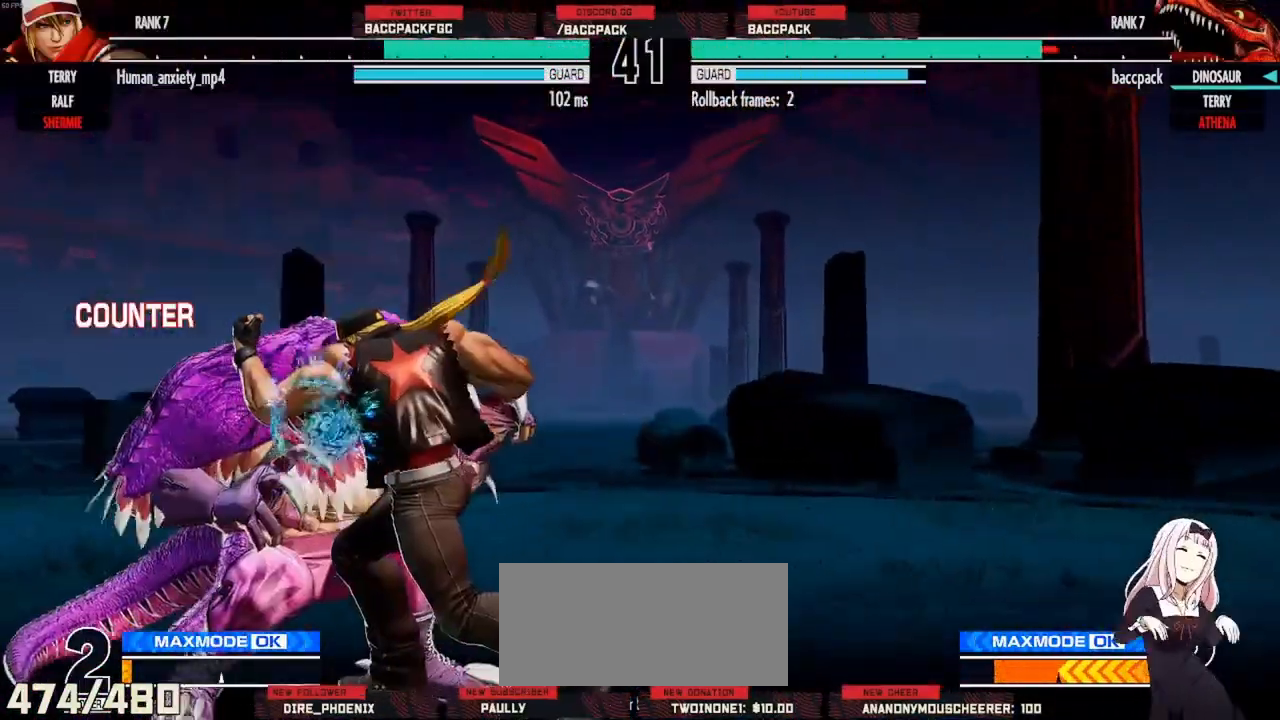
{"dt_ms": 500, "buttons": [], "events": [[183, "DPAD_DOWN", "up"], [200, "DPAD_LEFT", "up"], [267, "DPAD_RIGHT", "down"], [317, "DPAD_DOWN", "down"], [333, "DPAD_RIGHT", "up"], [367, "DPAD_LEFT", "down"], [400, "DPAD_DOWN", "up"], [400, "SQUARE", "down"], [433, "SQUARE", "up"], [467, "DPAD_LEFT", "up"]]}
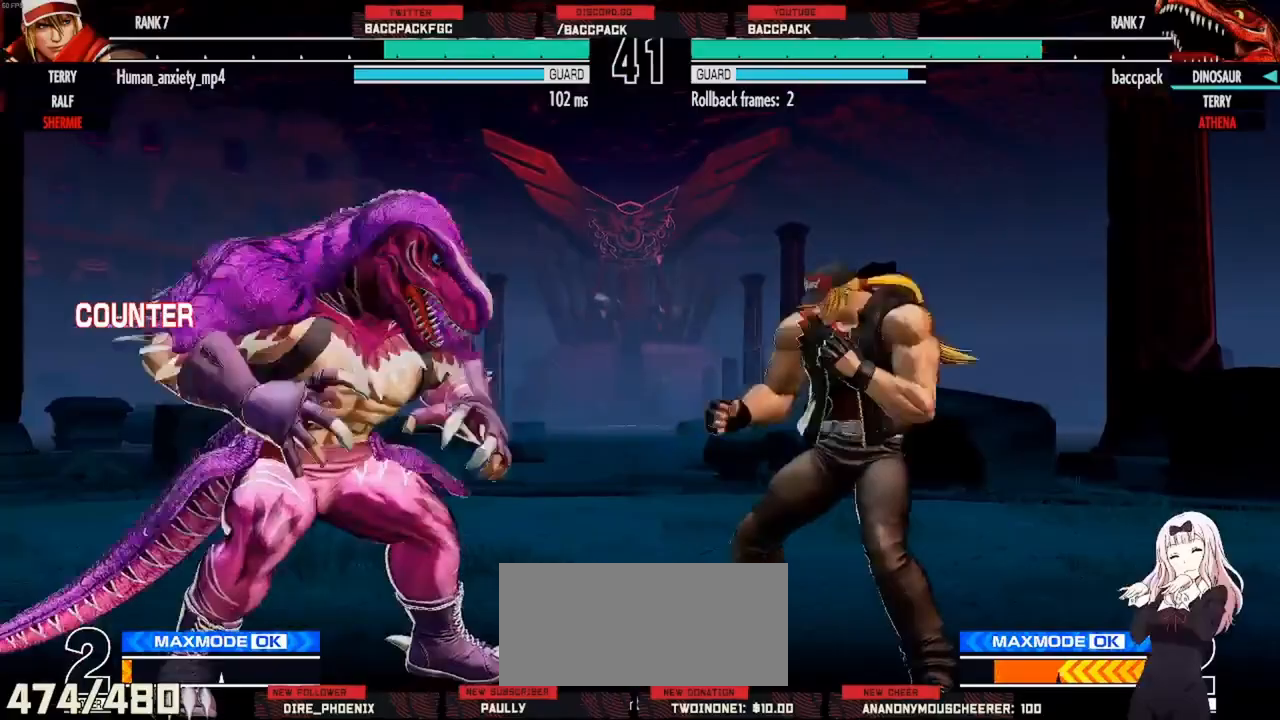
{"dt_ms": 500, "buttons": ["DPAD_LEFT"], "events": [[133, "DPAD_LEFT", "down"]]}
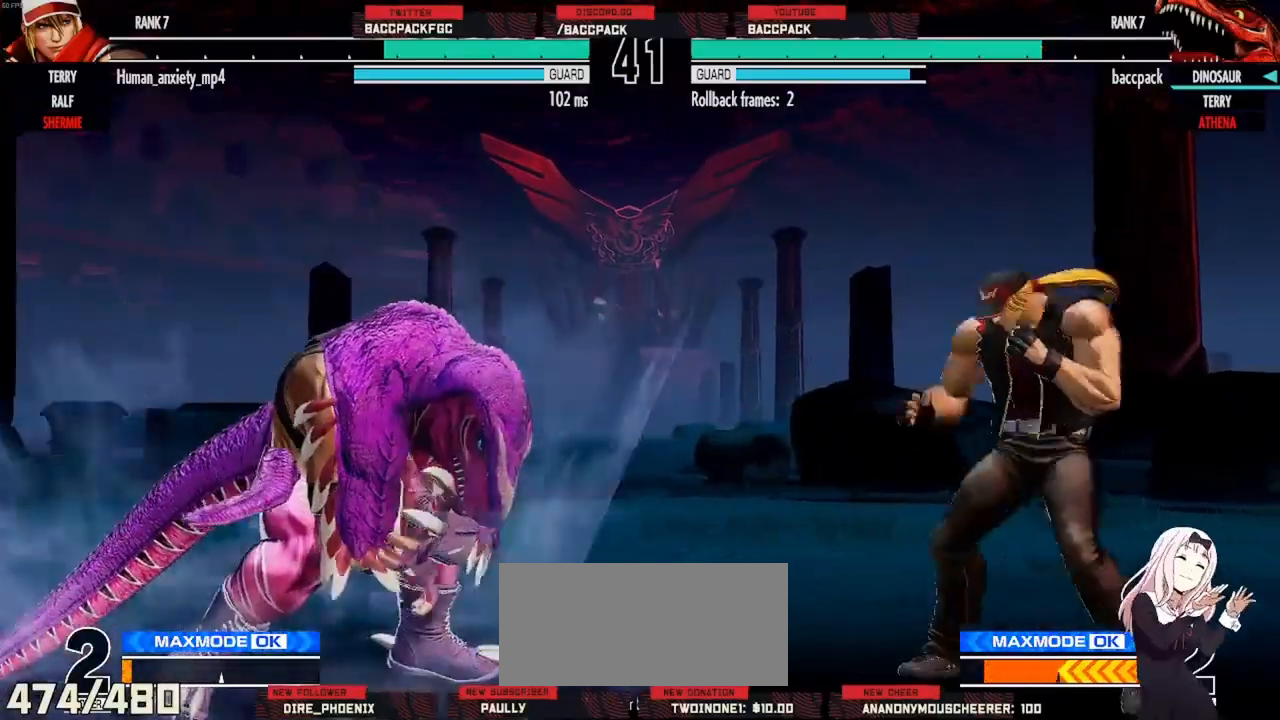
{"dt_ms": 500, "buttons": ["DPAD_LEFT"], "events": [[100, "DPAD_LEFT", "up"], [117, "DPAD_RIGHT", "down"], [133, "DPAD_UP", "down"], [250, "DPAD_RIGHT", "up"], [250, "DPAD_UP", "up"], [367, "CIRCLE", "down"], [383, "CIRCLE", "up"], [467, "DPAD_LEFT", "down"]]}
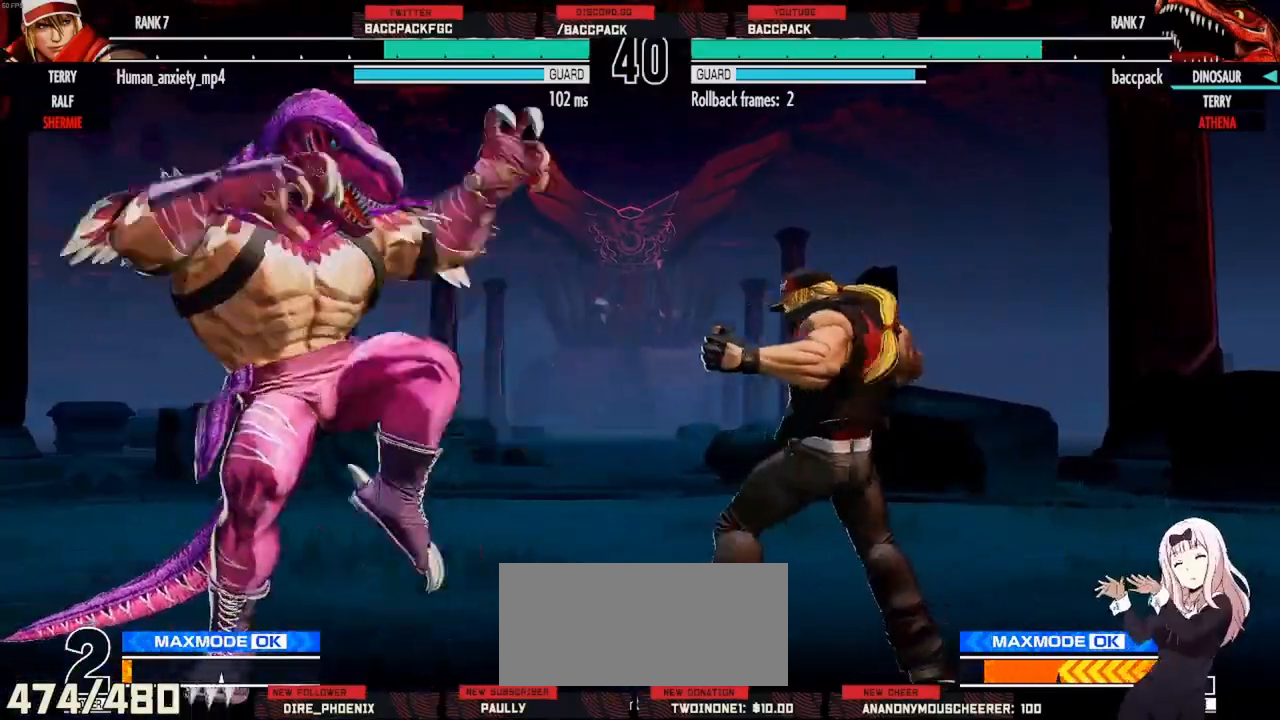
{"dt_ms": 500, "buttons": ["DPAD_LEFT"], "events": []}
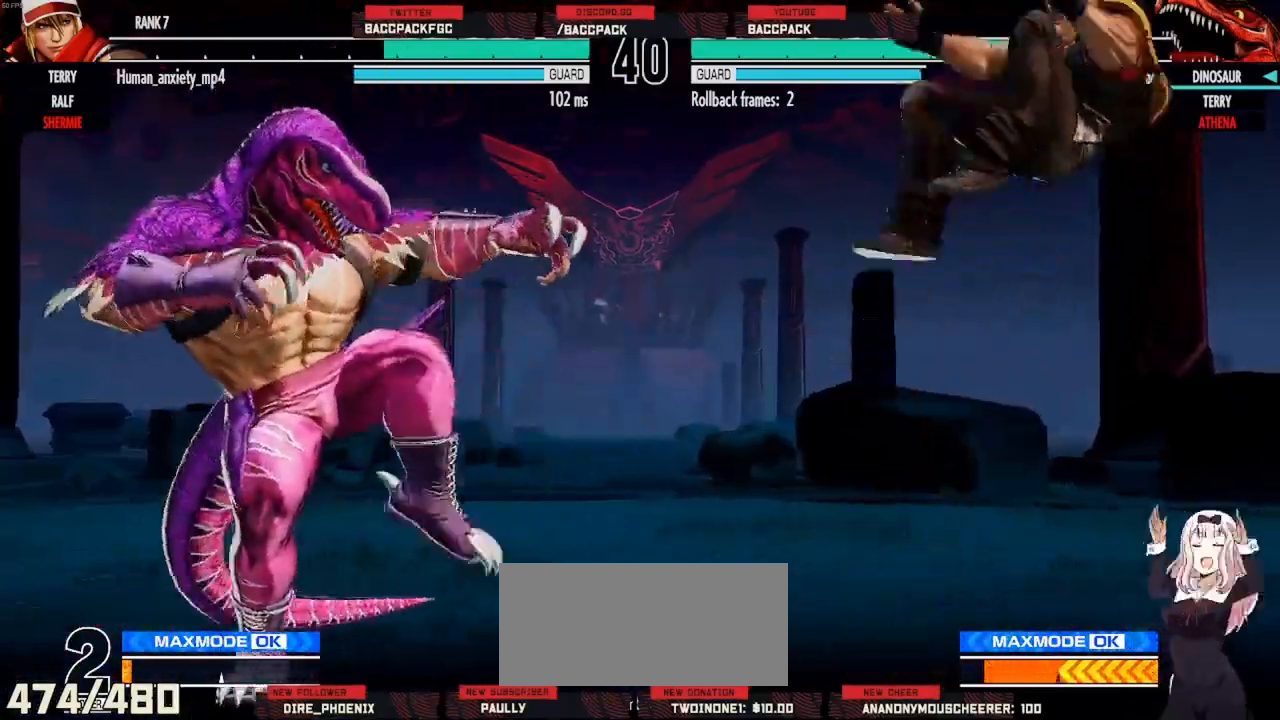
{"dt_ms": 500, "buttons": [], "events": [[283, "DPAD_LEFT", "up"], [300, "DPAD_DOWN", "down"], [333, "DPAD_RIGHT", "down"], [400, "DPAD_DOWN", "up"], [417, "CIRCLE", "down"], [417, "CROSS", "down"], [467, "CIRCLE", "up"], [483, "CROSS", "up"], [483, "DPAD_RIGHT", "up"]]}